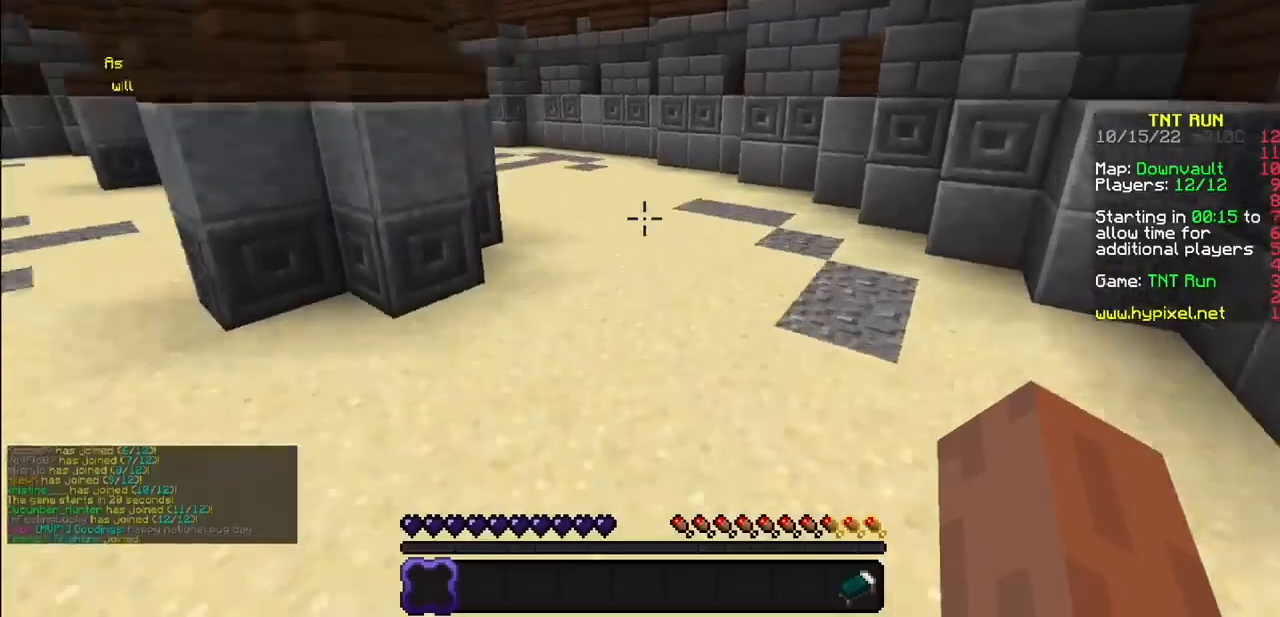
Gameplay with keyboard and mouse; each line is a JSON object with the keys and mouse buttons held at the frame after it. "events" lists presses ("down") and releases ("up") of "mouse_left" and "mouse_right" between this image and that frame as [ms after this image, input, new state], when the widget could be followed in between. "mouse_left", "mouse_right" = the "left", "right" buttons of the "mouse" list. No other keys are recorded. Fast repeated clicks can show as one long hold. Mouse movement is not recorded.
{"keys": [], "mouse": [], "events": []}
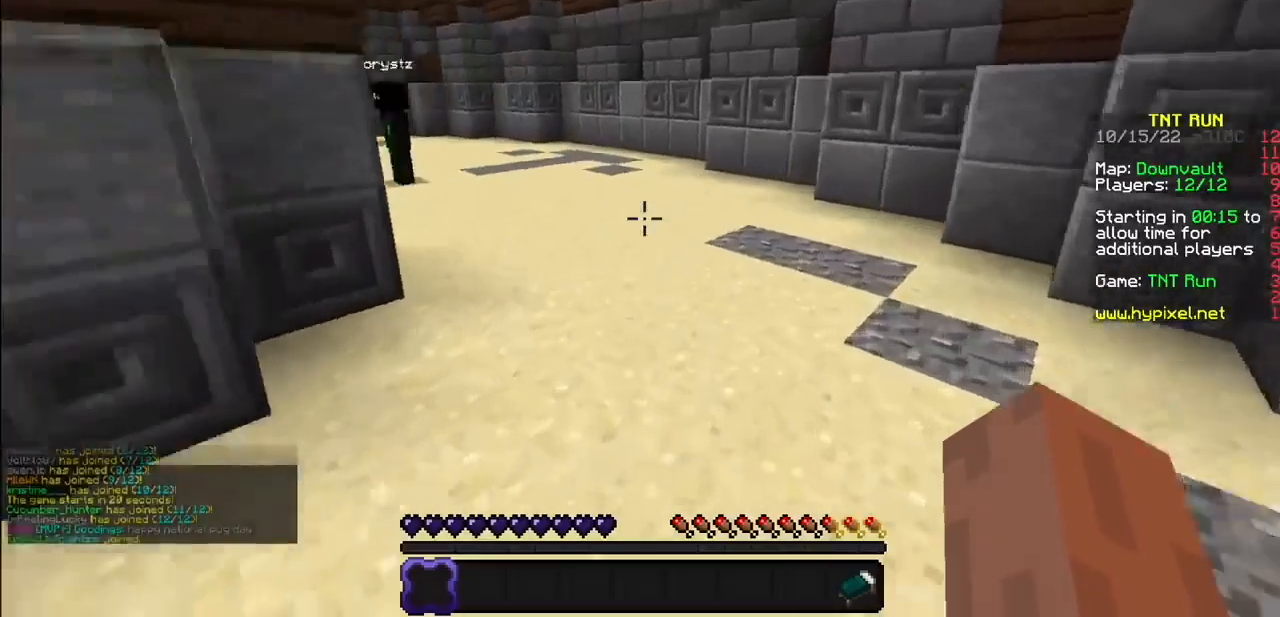
{"keys": [], "mouse": [], "events": []}
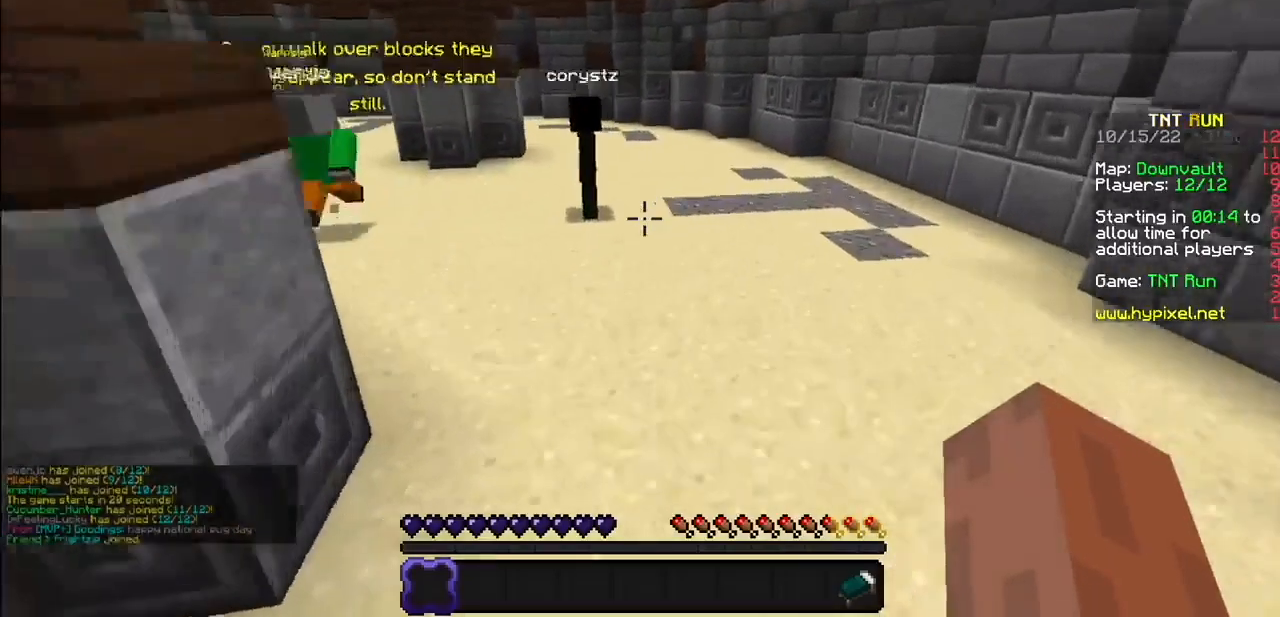
{"keys": [], "mouse": [], "events": []}
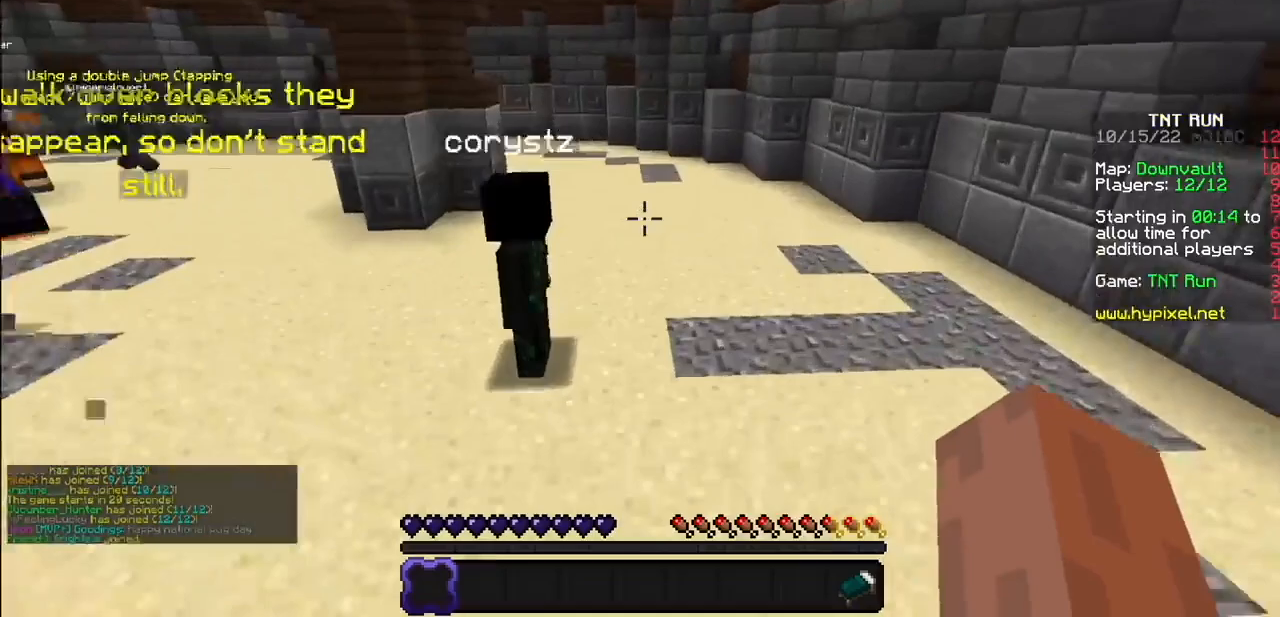
{"keys": [], "mouse": [], "events": []}
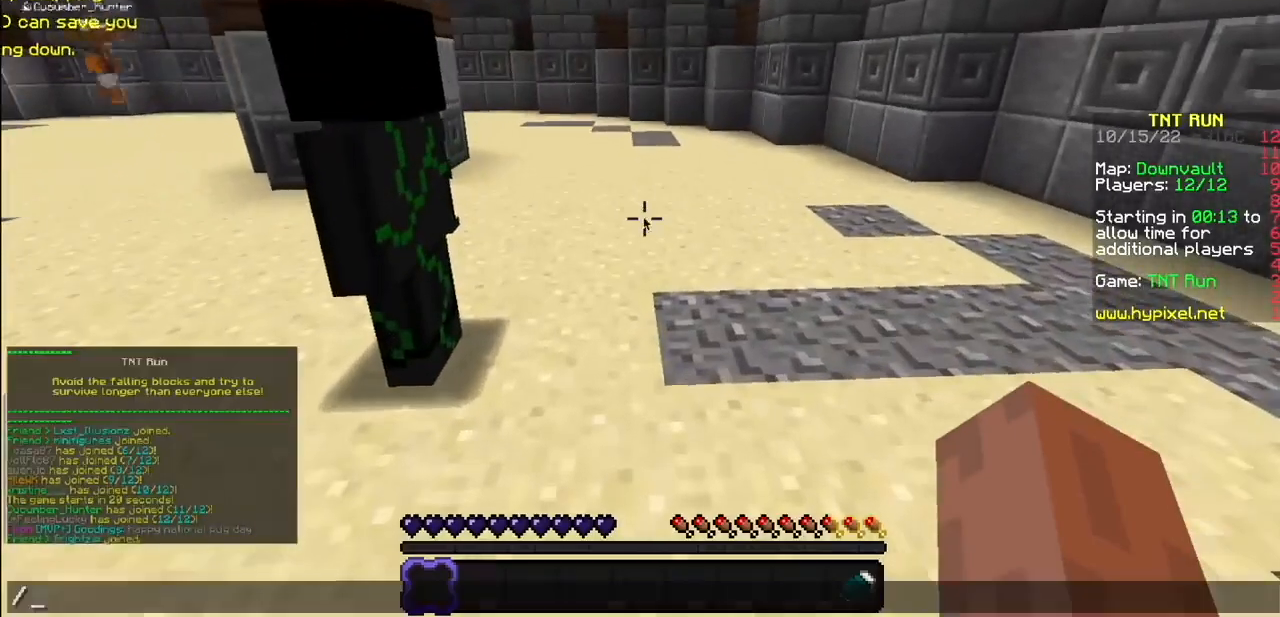
{"keys": [], "mouse": [], "events": []}
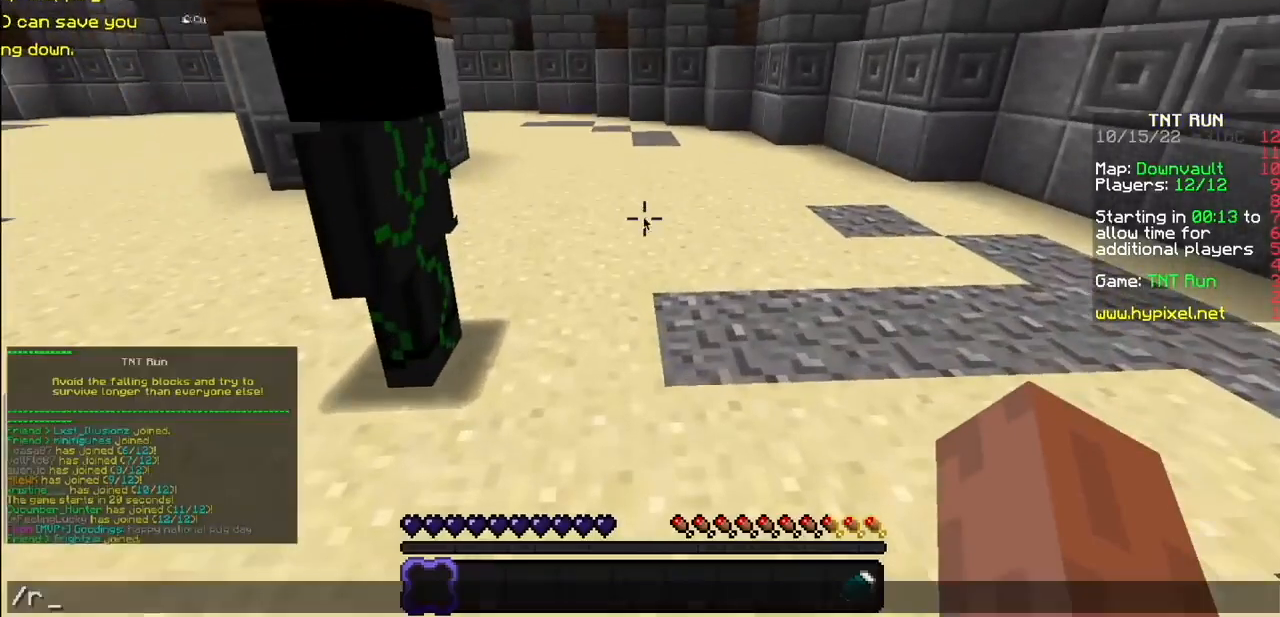
{"keys": [], "mouse": [], "events": []}
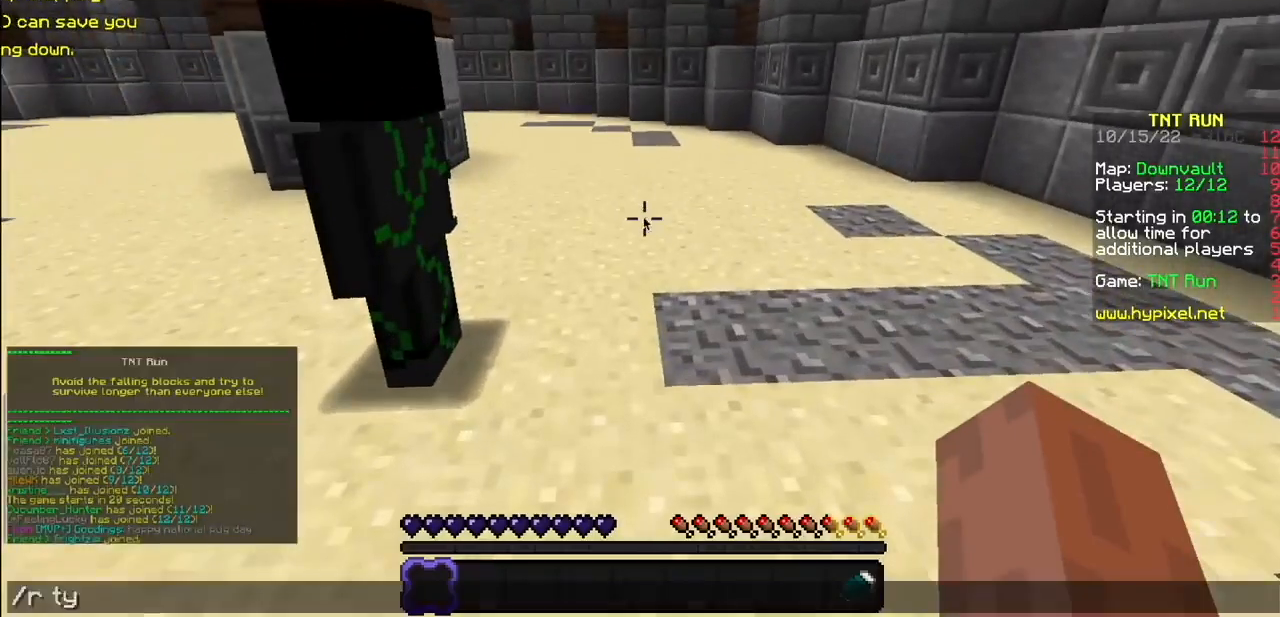
{"keys": [], "mouse": [], "events": []}
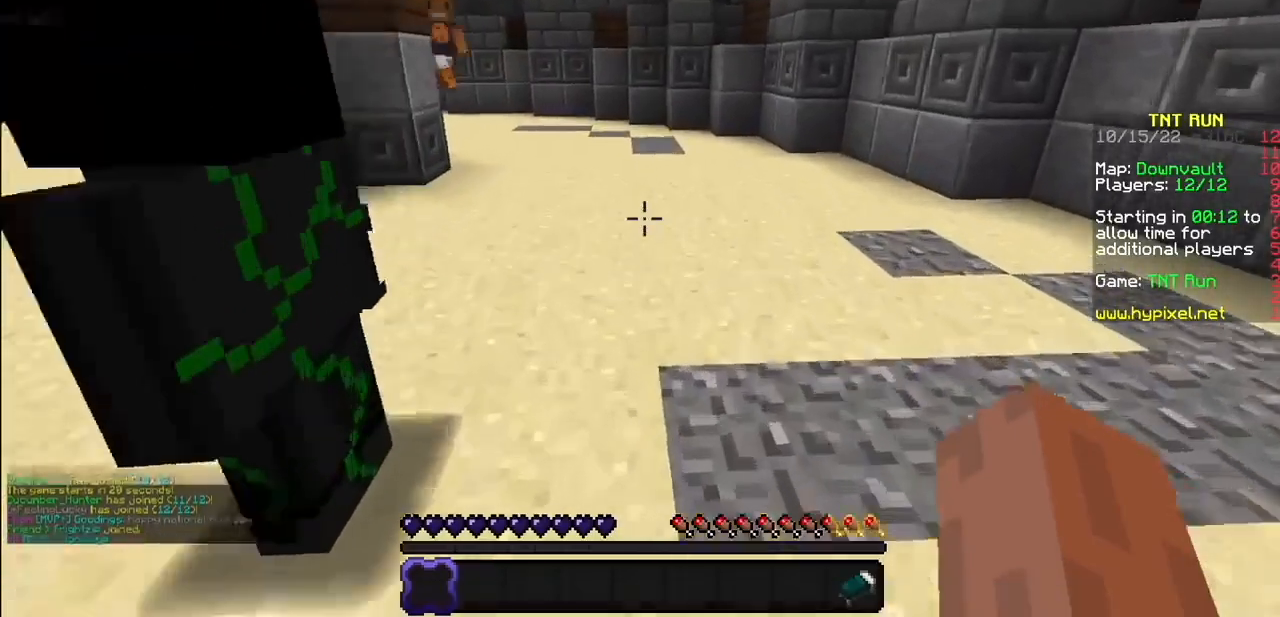
{"keys": [], "mouse": [], "events": []}
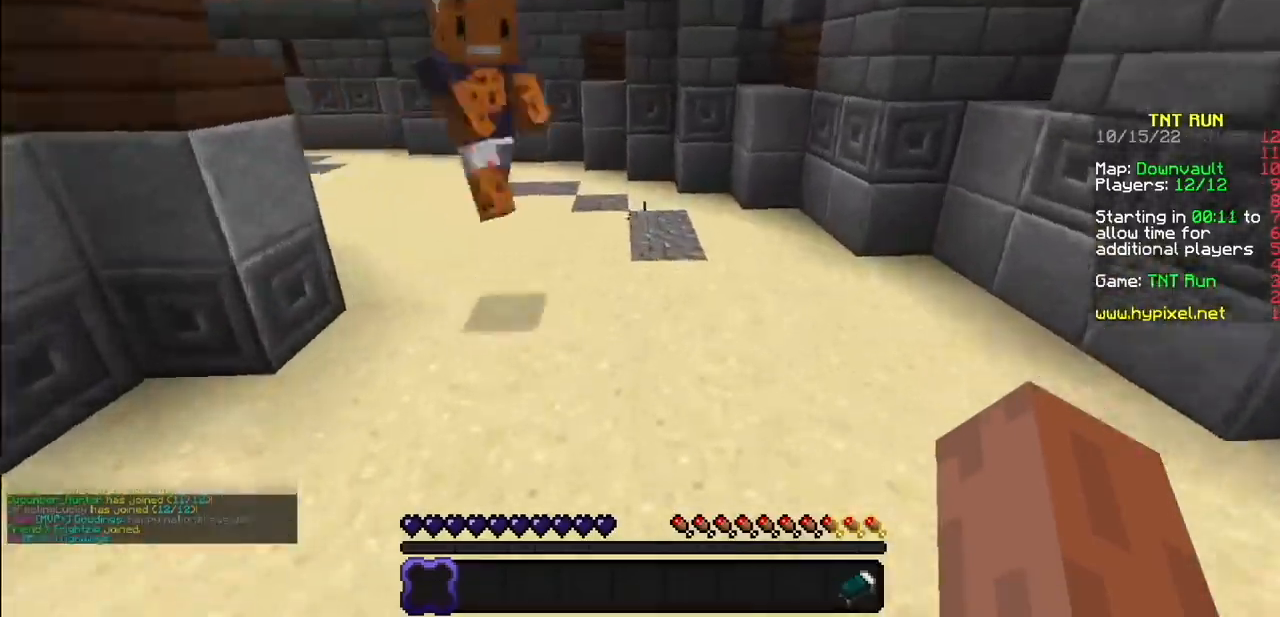
{"keys": [], "mouse": [], "events": []}
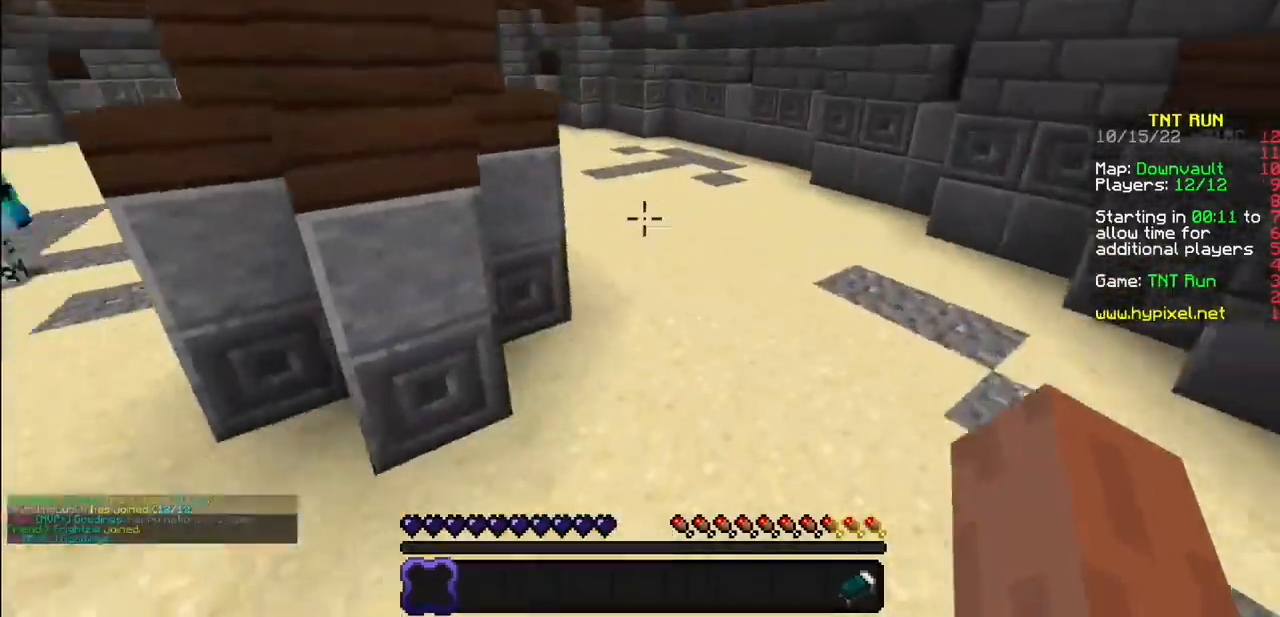
{"keys": [], "mouse": [], "events": [[434, "mouse_left", "down"], [500, "mouse_left", "up"]]}
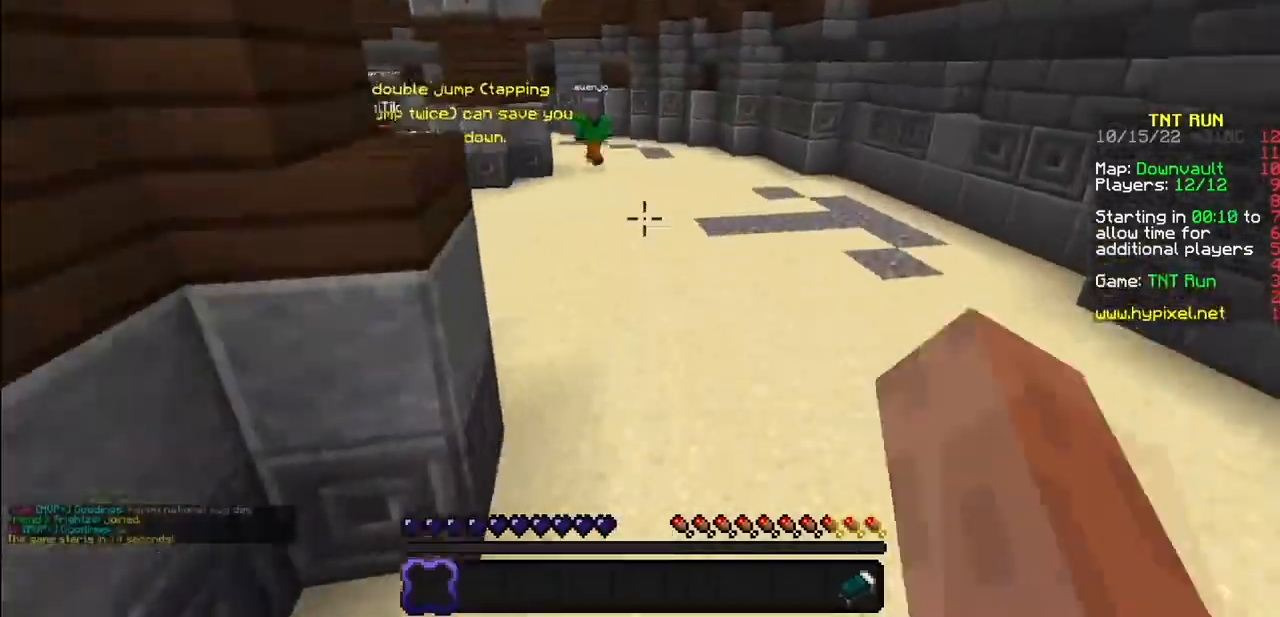
{"keys": [], "mouse": [], "events": [[67, "mouse_left", "down"], [167, "mouse_left", "up"], [234, "mouse_left", "down"], [334, "mouse_left", "up"], [401, "mouse_left", "down"], [501, "mouse_left", "up"]]}
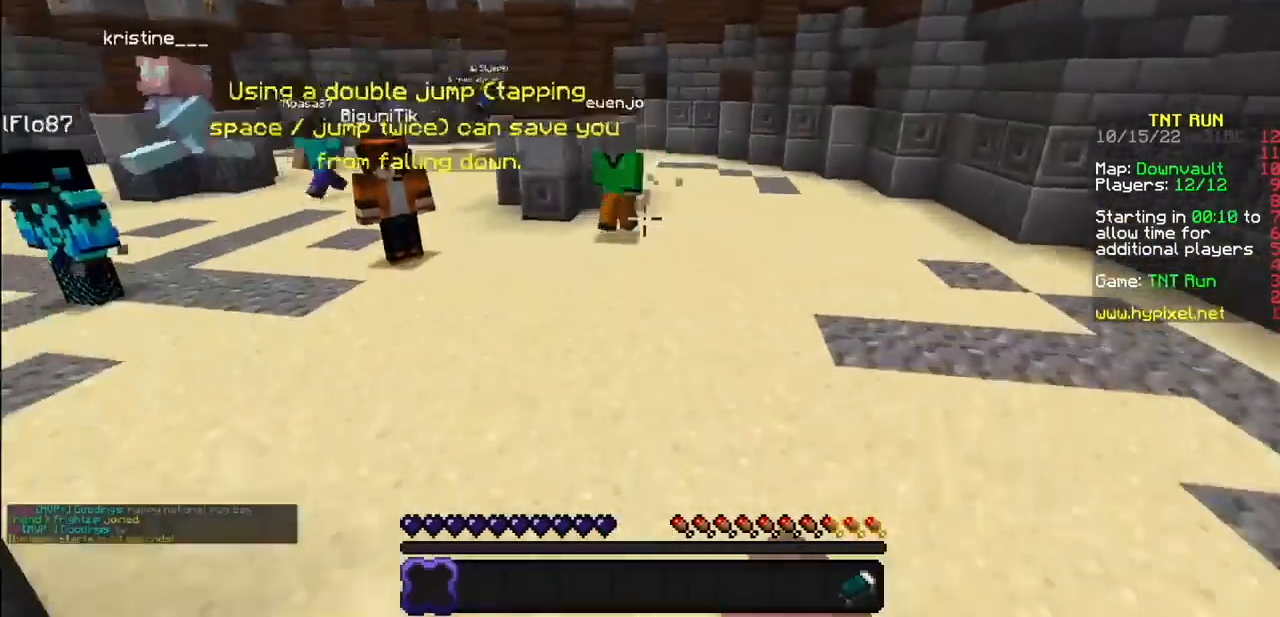
{"keys": [], "mouse": [], "events": [[67, "mouse_left", "down"], [133, "mouse_left", "up"]]}
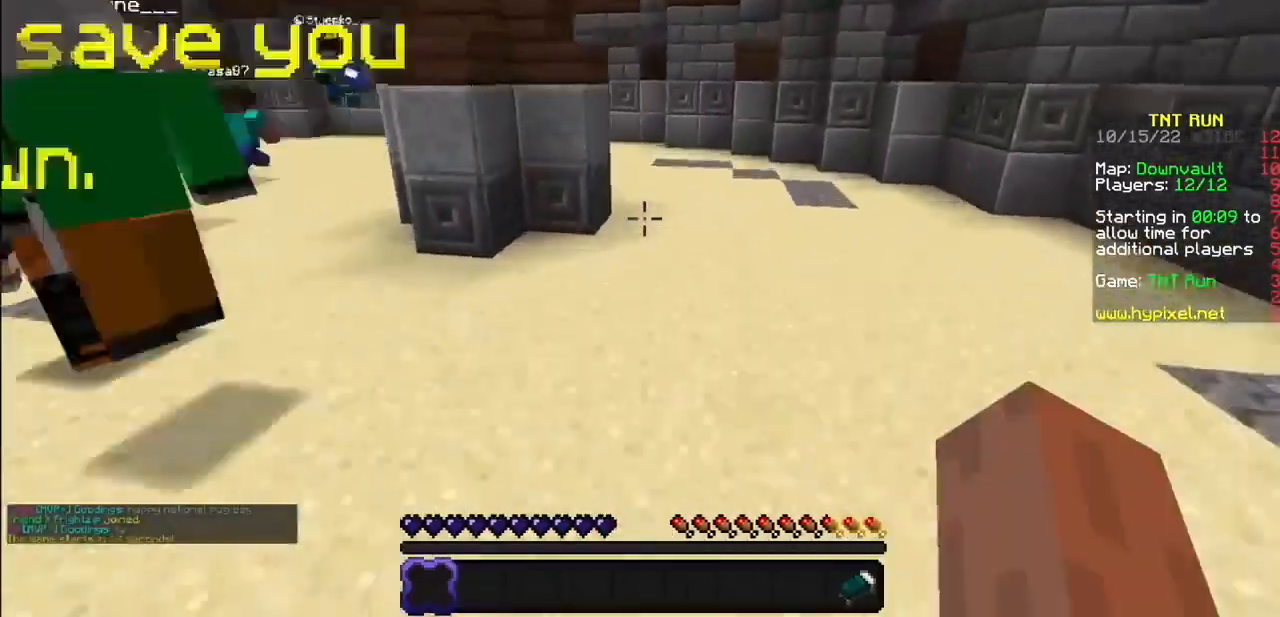
{"keys": [], "mouse": ["left"], "events": [[333, "mouse_left", "down"]]}
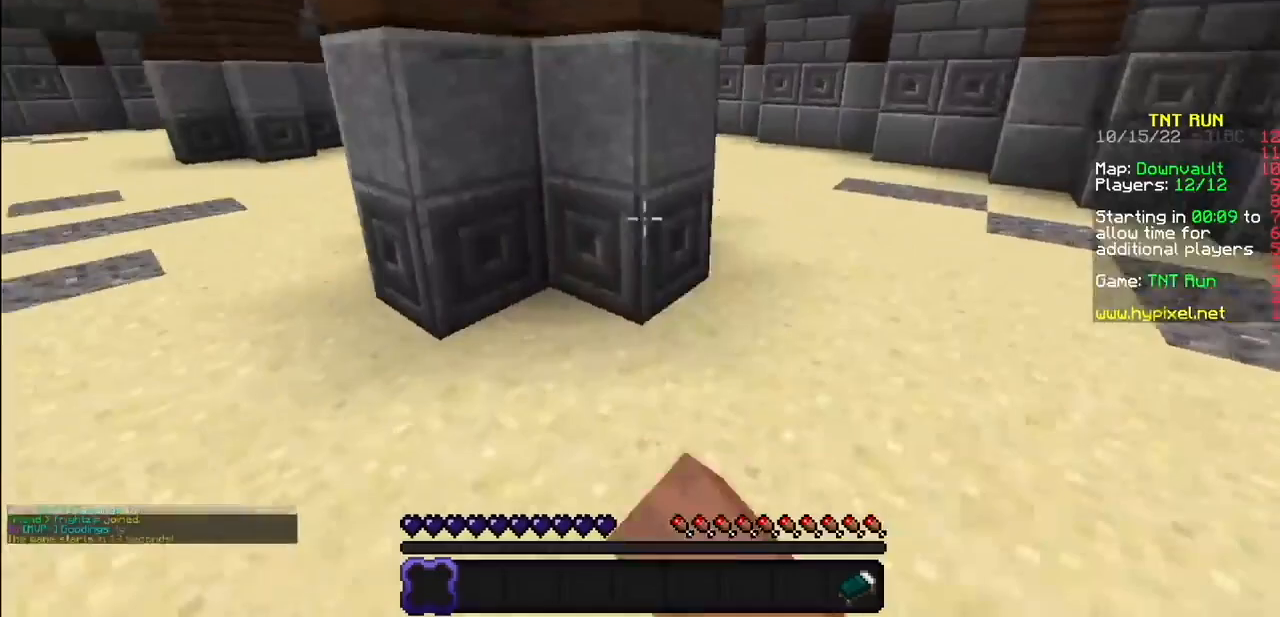
{"keys": [], "mouse": [], "events": [[100, "mouse_left", "up"], [167, "mouse_left", "down"], [300, "mouse_left", "up"], [367, "mouse_left", "down"], [467, "mouse_left", "up"]]}
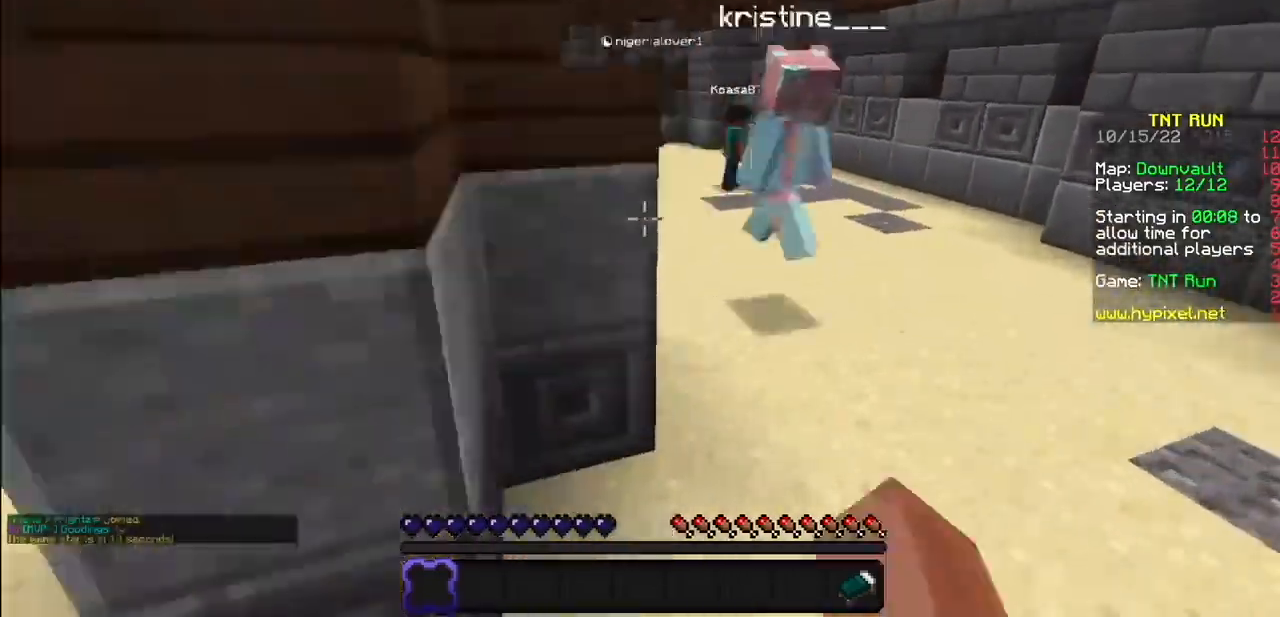
{"keys": [], "mouse": ["left"], "events": [[34, "mouse_left", "down"], [134, "mouse_left", "up"], [201, "mouse_left", "down"]]}
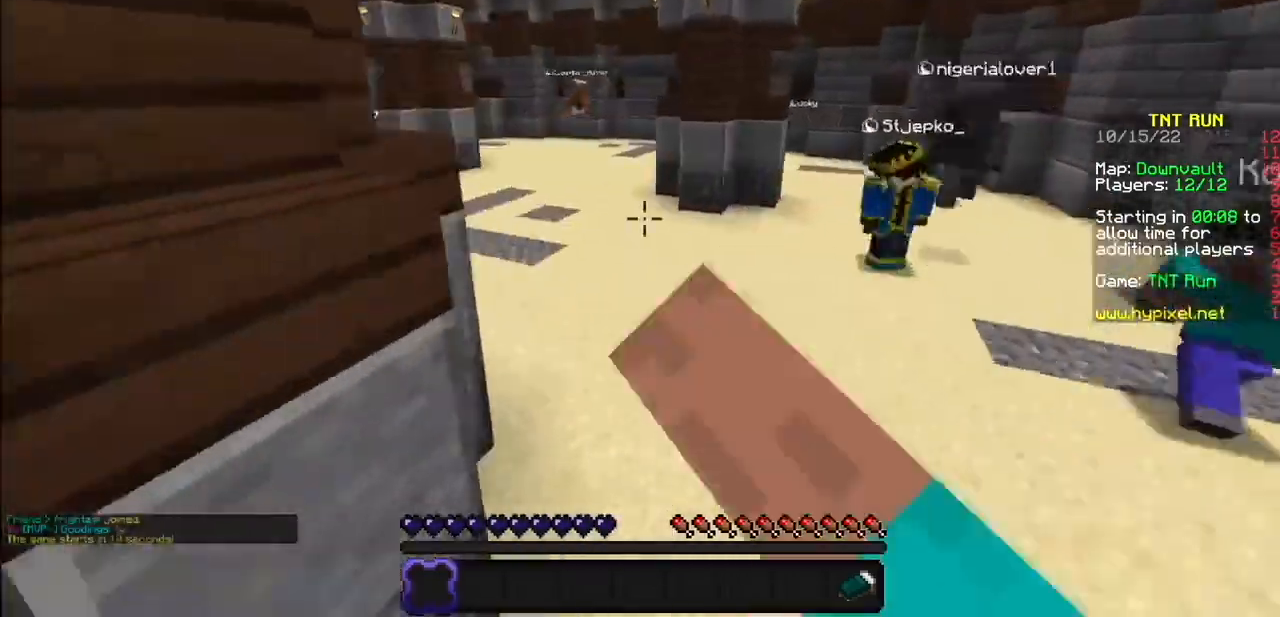
{"keys": [], "mouse": [], "events": [[167, "mouse_left", "up"]]}
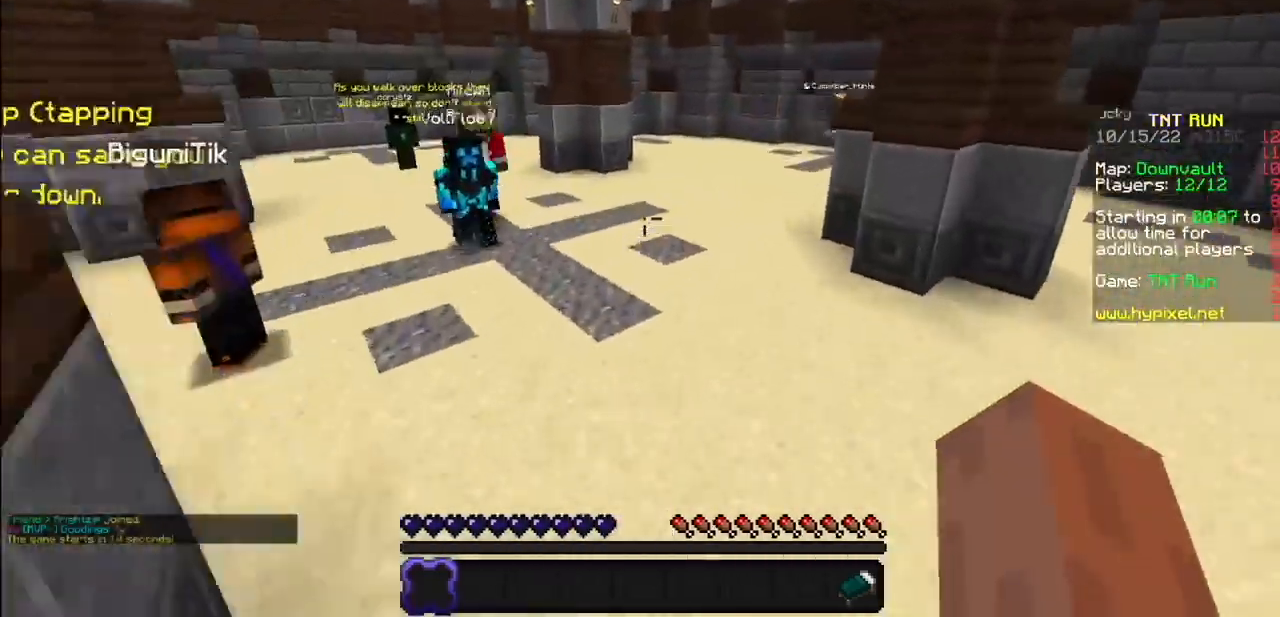
{"keys": [], "mouse": ["left"], "events": [[433, "mouse_left", "down"]]}
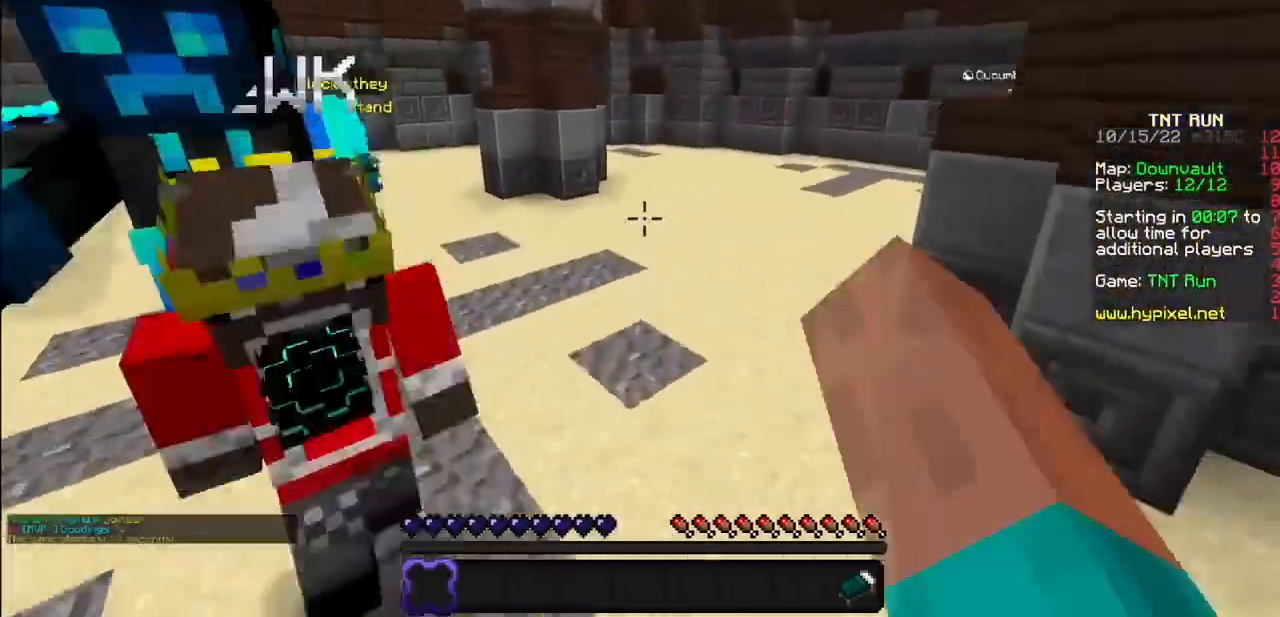
{"keys": [], "mouse": [], "events": [[500, "mouse_left", "up"]]}
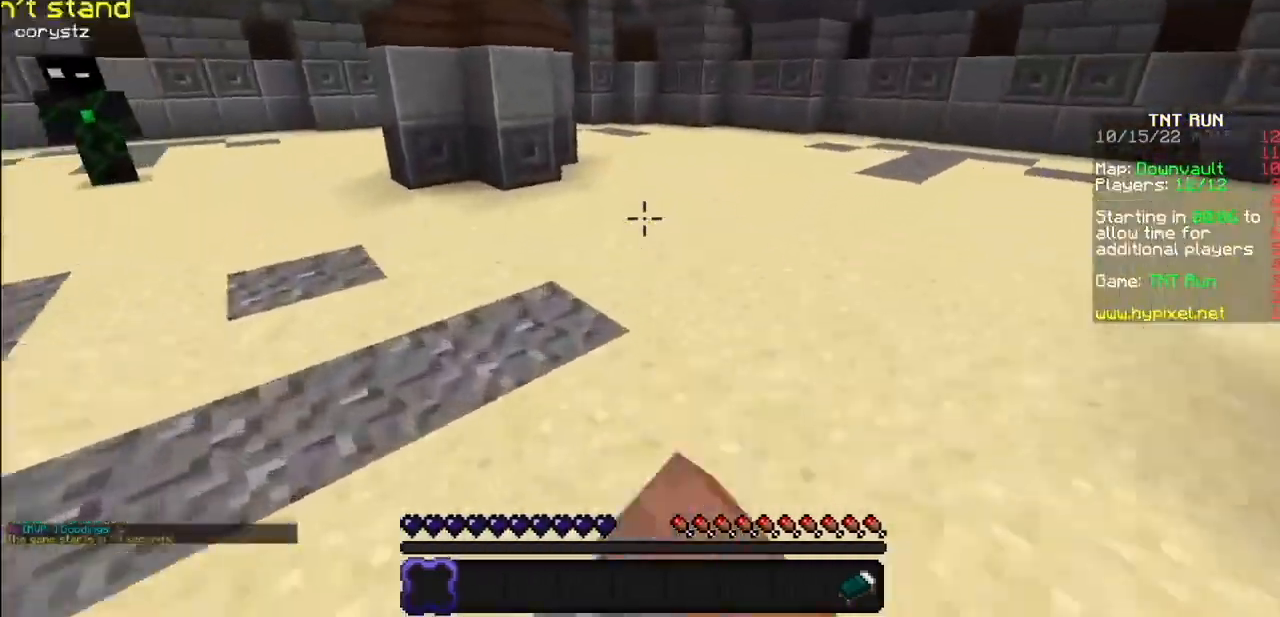
{"keys": [], "mouse": ["left"], "events": [[67, "mouse_left", "down"], [201, "mouse_left", "up"], [267, "mouse_left", "down"], [401, "mouse_left", "up"], [468, "mouse_left", "down"]]}
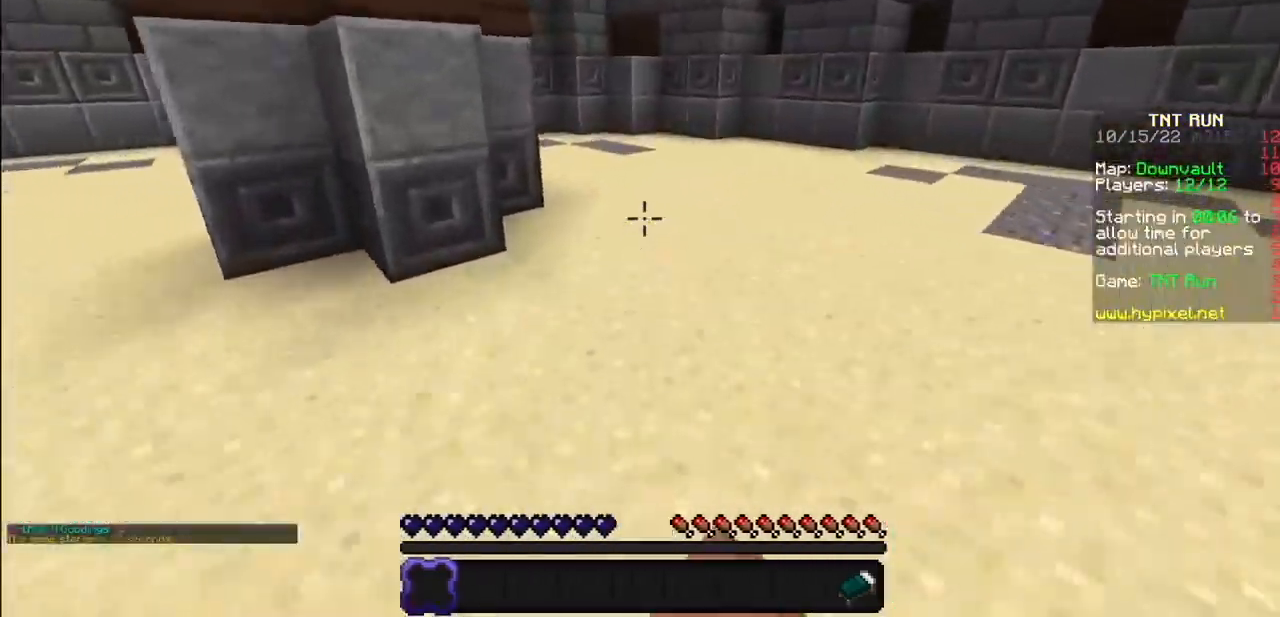
{"keys": [], "mouse": [], "events": [[100, "mouse_left", "up"]]}
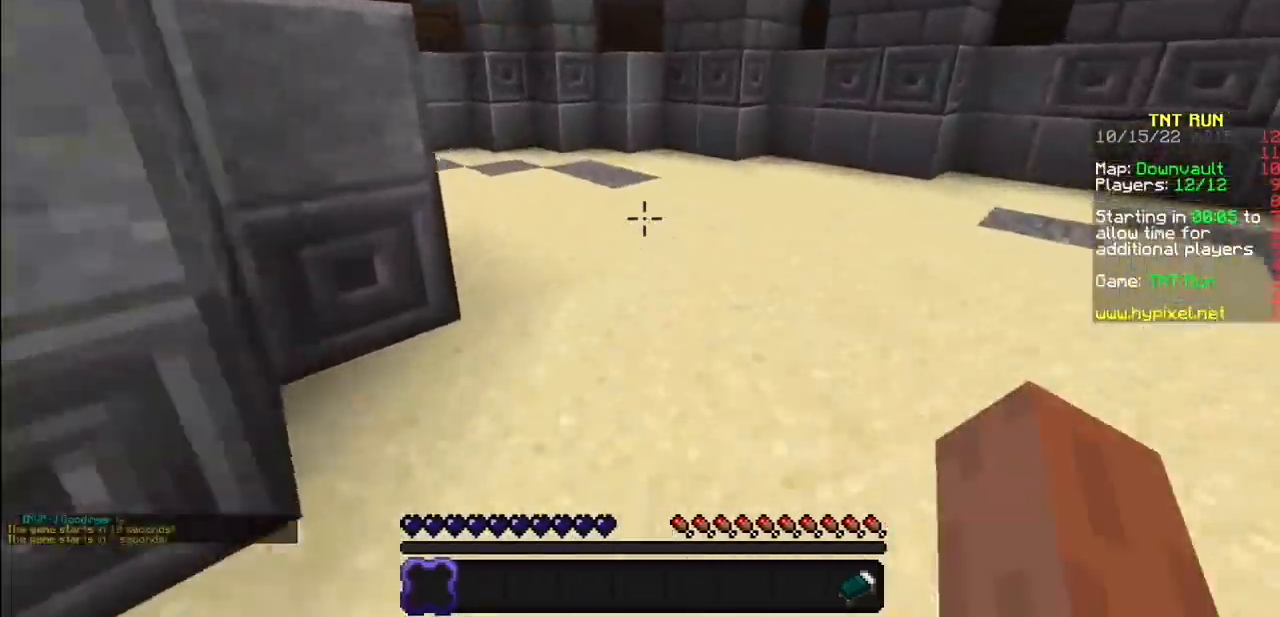
{"keys": [], "mouse": [], "events": []}
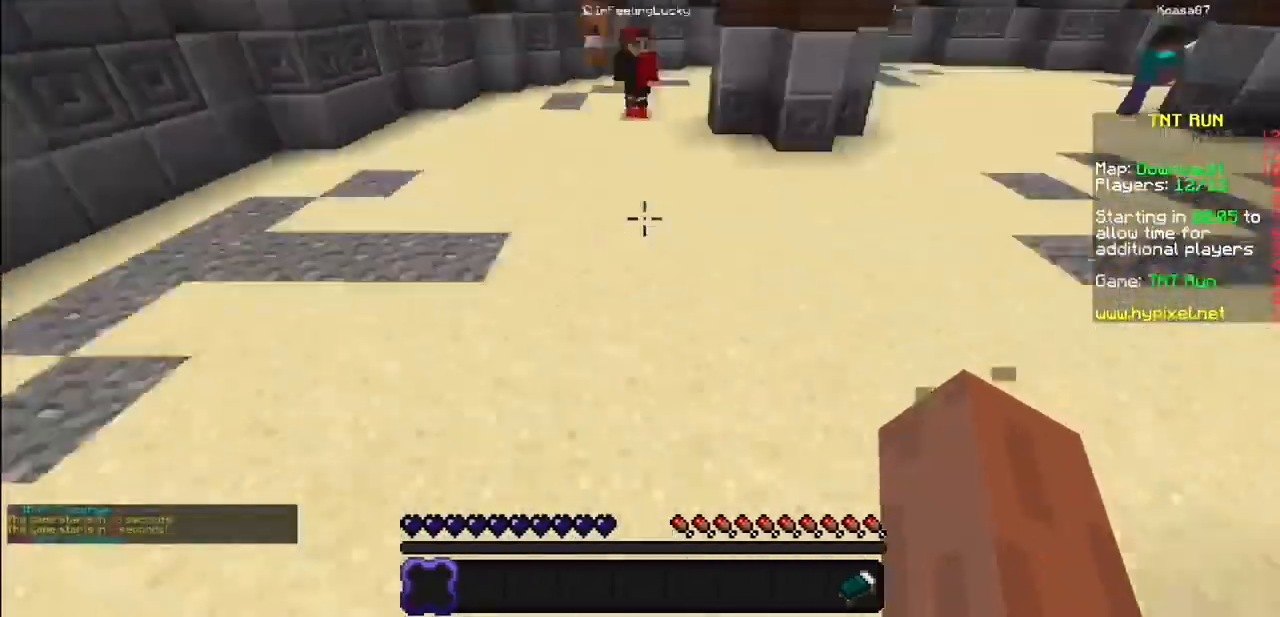
{"keys": [], "mouse": [], "events": []}
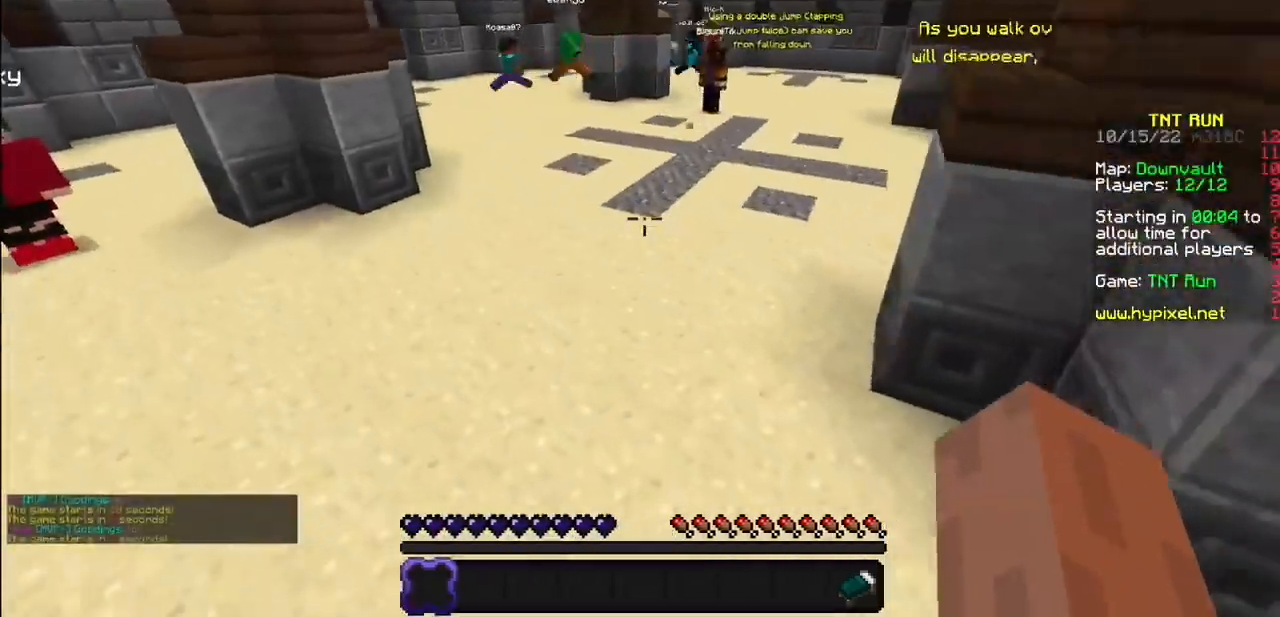
{"keys": [], "mouse": [], "events": []}
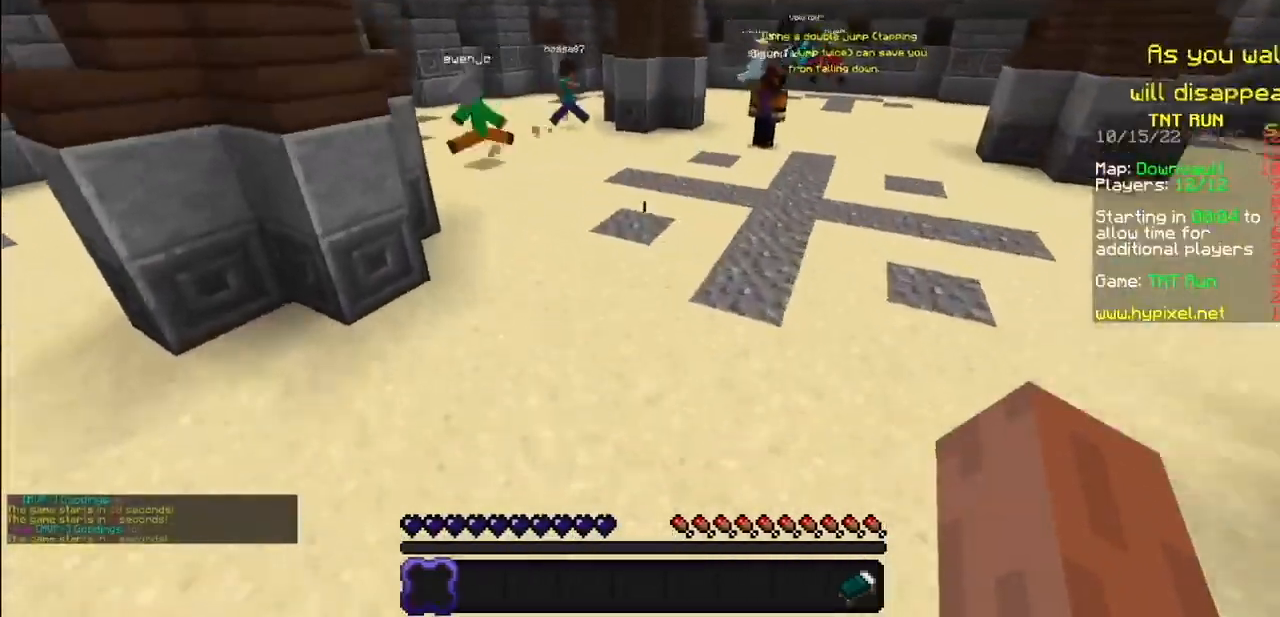
{"keys": [], "mouse": [], "events": [[100, "mouse_left", "down"], [233, "mouse_left", "up"]]}
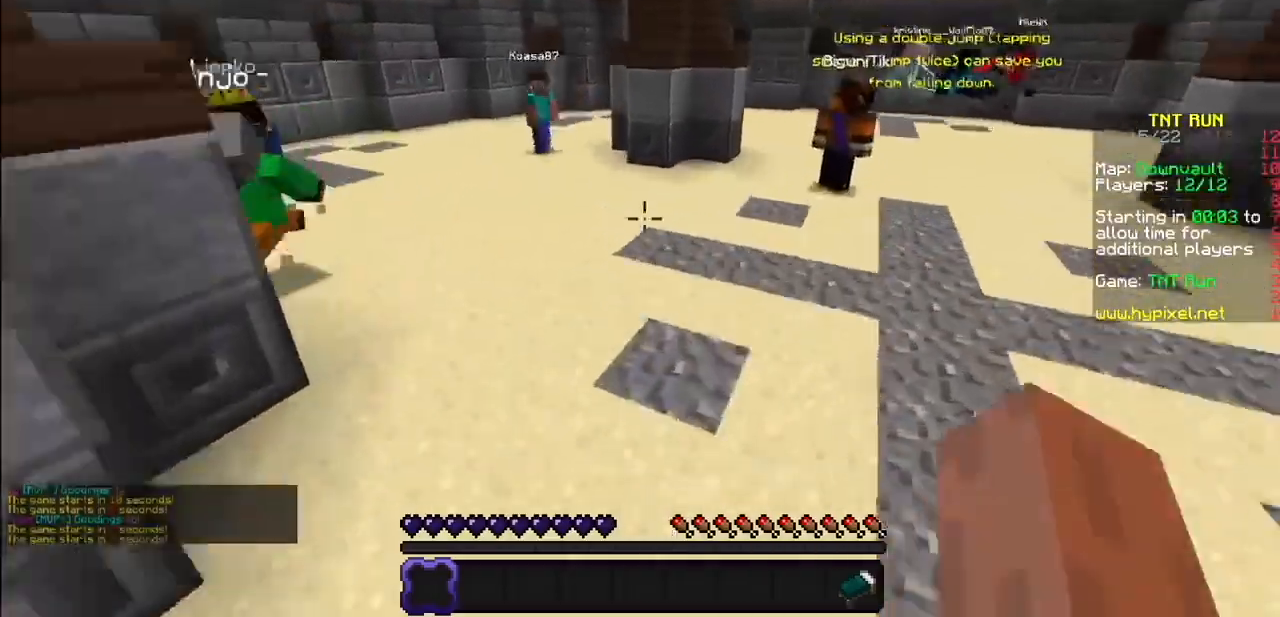
{"keys": [], "mouse": [], "events": [[34, "mouse_left", "down"], [100, "mouse_left", "up"]]}